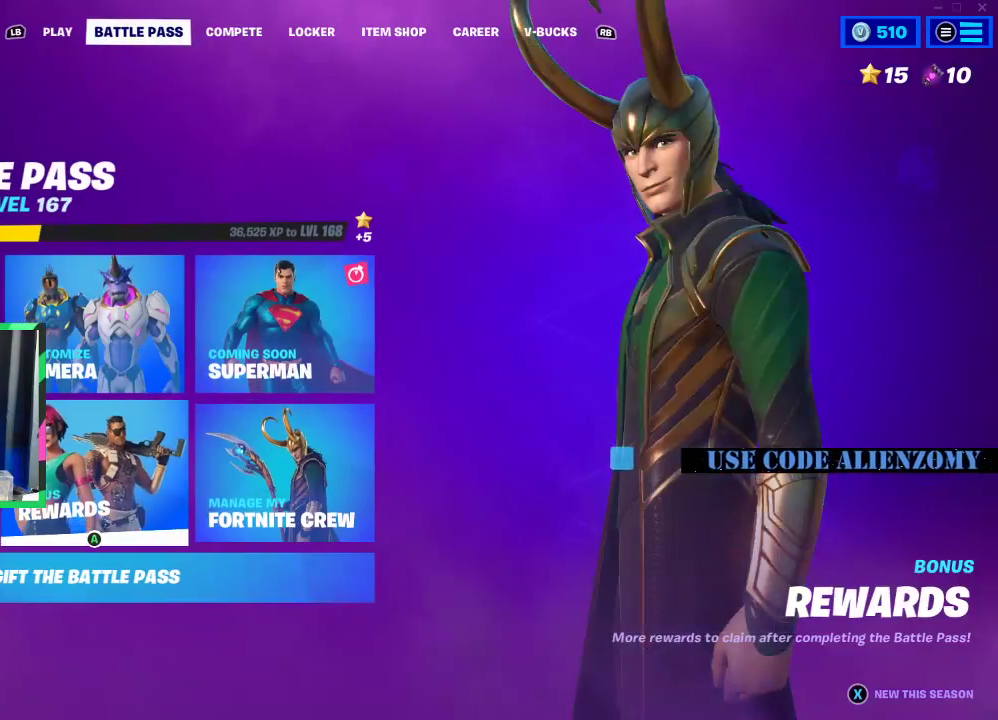
Gameplay with a controller (Xbox layout); each line is a JSON object with the inputs held at the frame after it. "events" lists button and stick changes between this image and that frame as [ms after this image, input, new state], when the widget could be followed in between.
{"buttons": [], "left_stick": "center", "right_stick": "center", "events": [[125, "A", "down"], [208, "A", "up"]]}
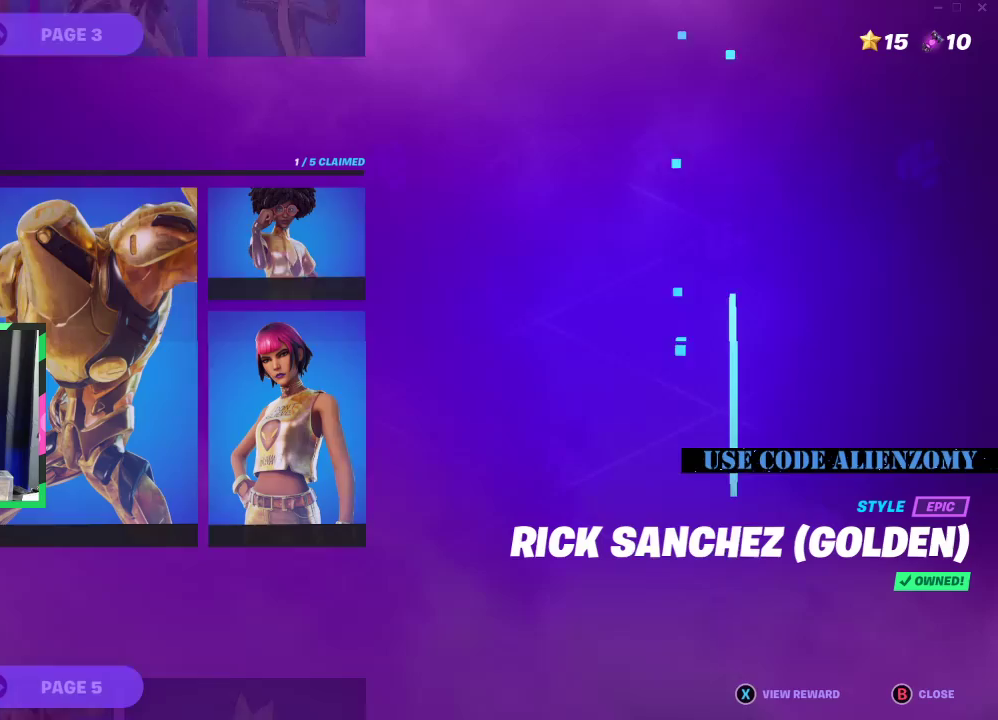
{"buttons": [], "left_stick": "center", "right_stick": "center", "events": []}
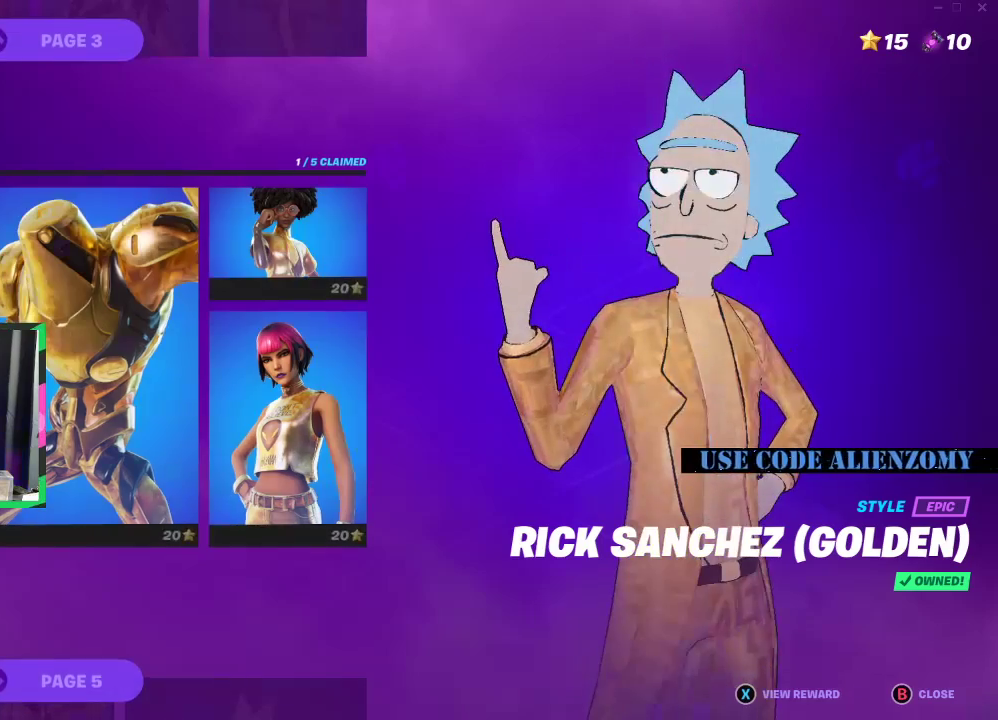
{"buttons": [], "left_stick": "center", "right_stick": "center", "events": []}
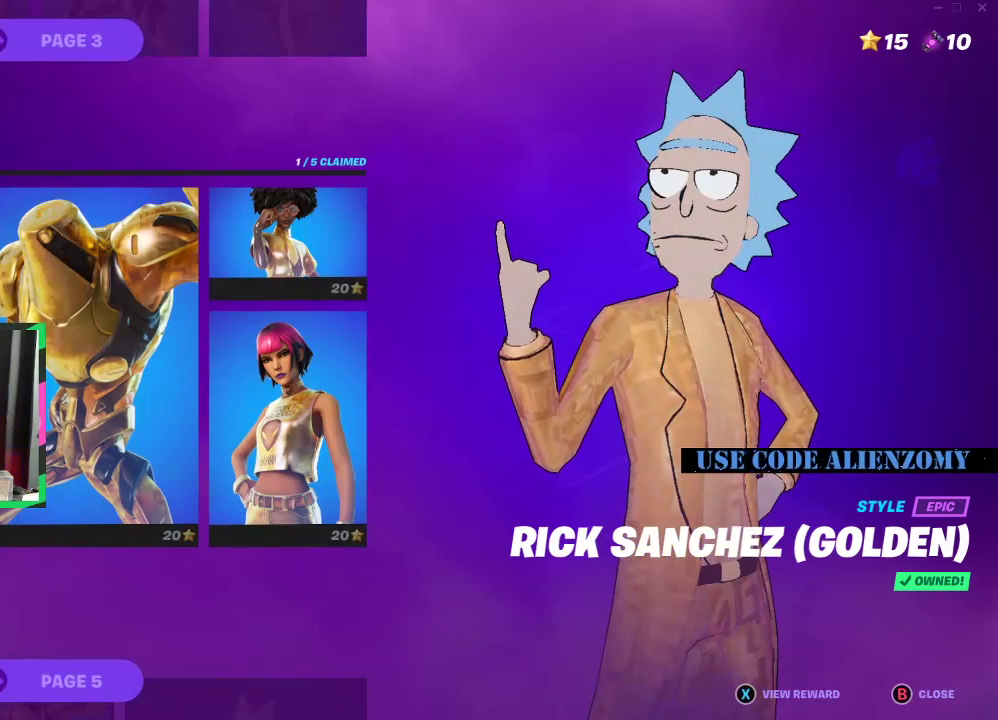
{"buttons": ["DPAD_UP"], "left_stick": "center", "right_stick": "center", "events": [[500, "DPAD_UP", "down"]]}
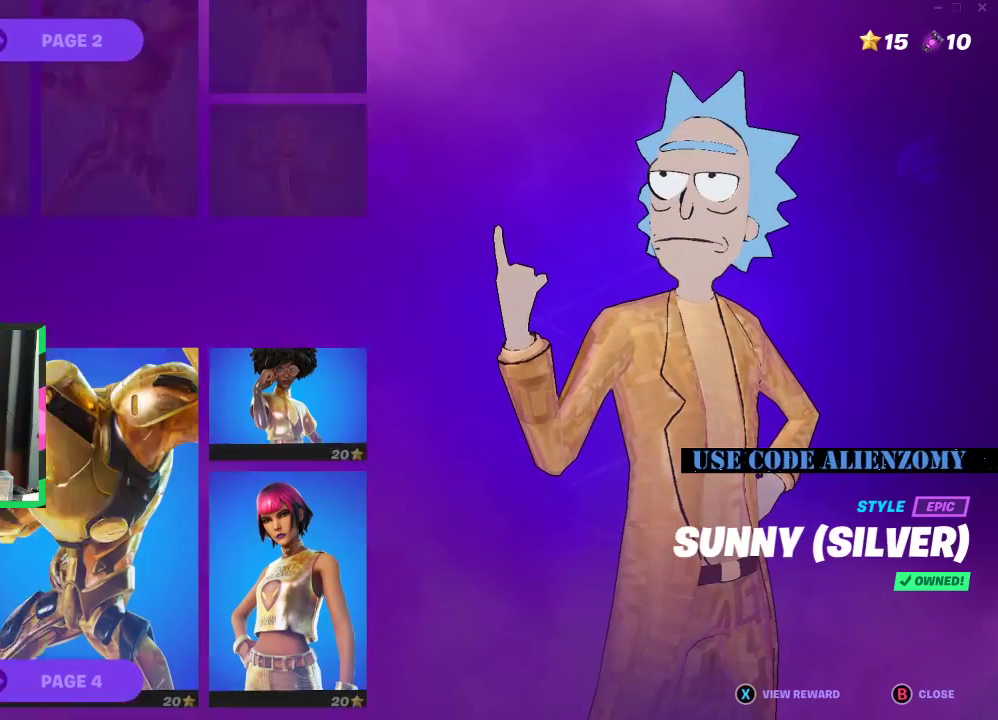
{"buttons": [], "left_stick": "center", "right_stick": "center", "events": [[188, "DPAD_UP", "up"]]}
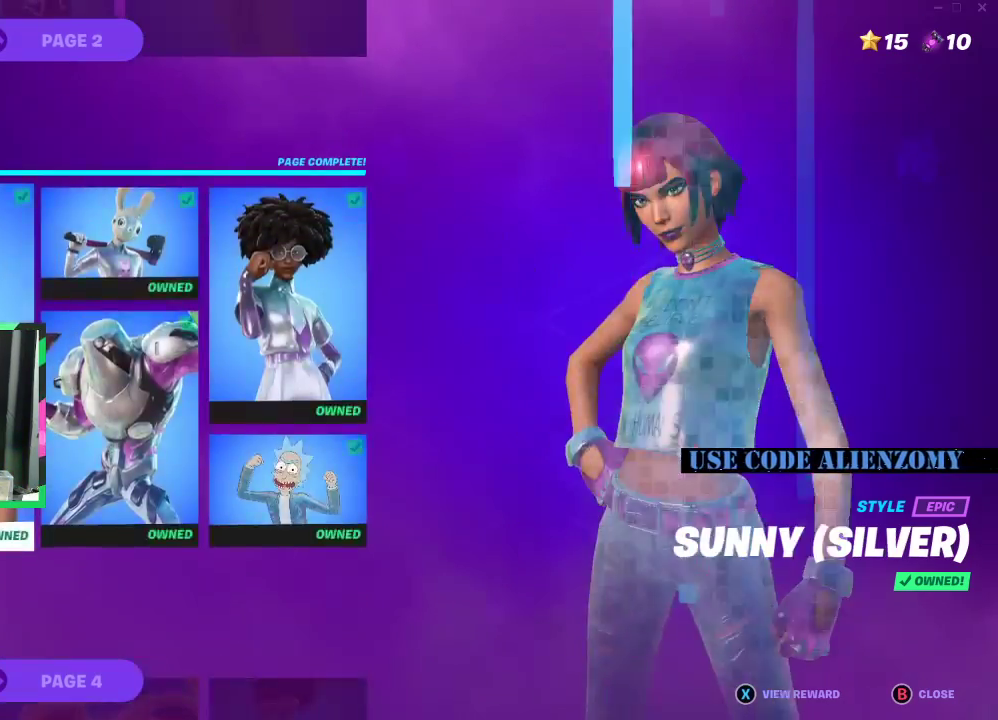
{"buttons": [], "left_stick": "center", "right_stick": "center", "events": [[21, "B", "down"], [125, "B", "up"]]}
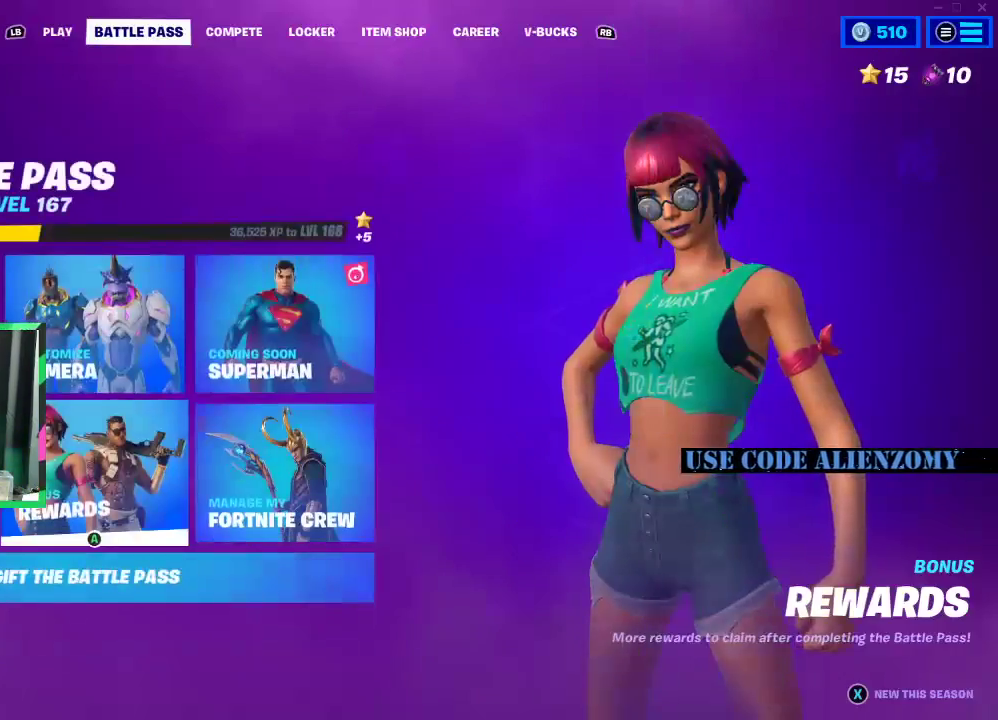
{"buttons": [], "left_stick": "center", "right_stick": "center", "events": [[62, "R1", "down"], [292, "R1", "up"]]}
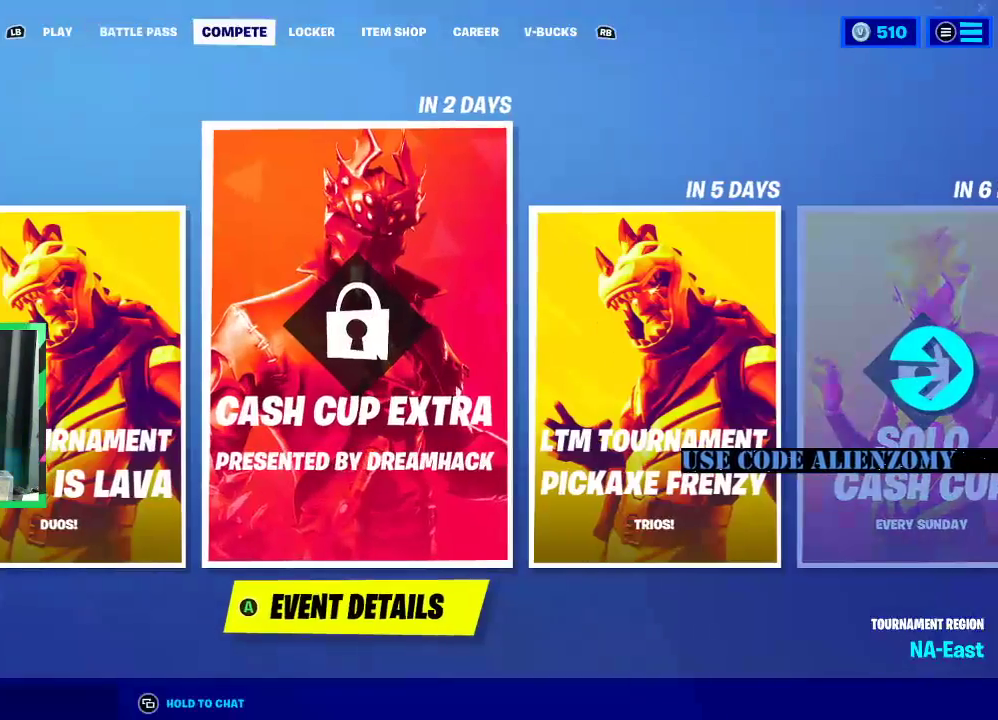
{"buttons": [], "left_stick": "center", "right_stick": "center", "events": []}
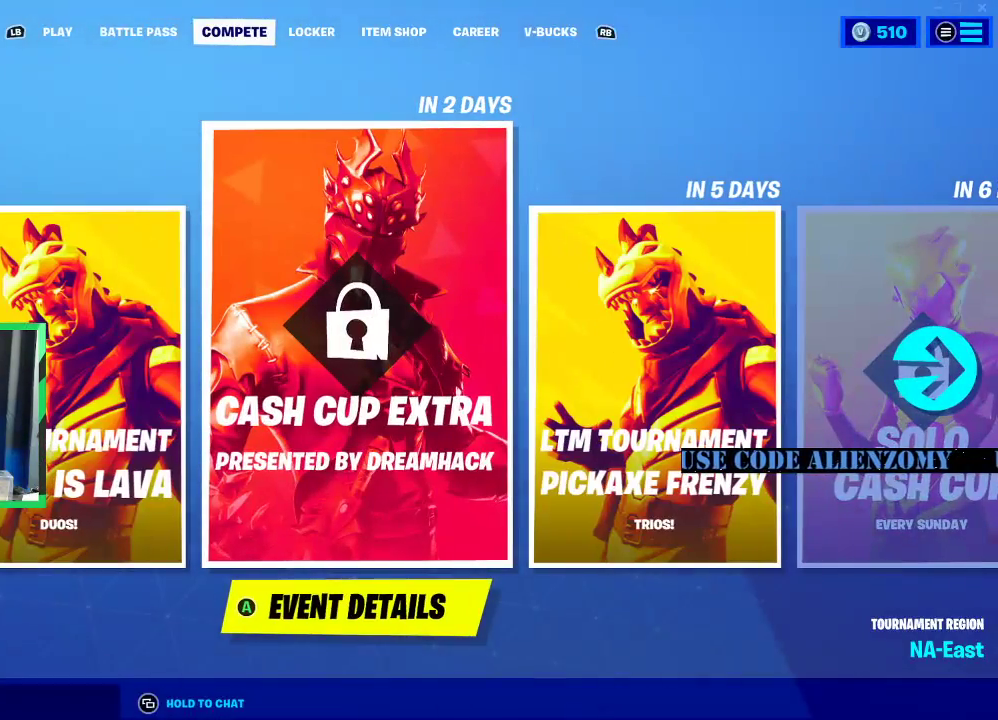
{"buttons": [], "left_stick": "center", "right_stick": "center", "events": []}
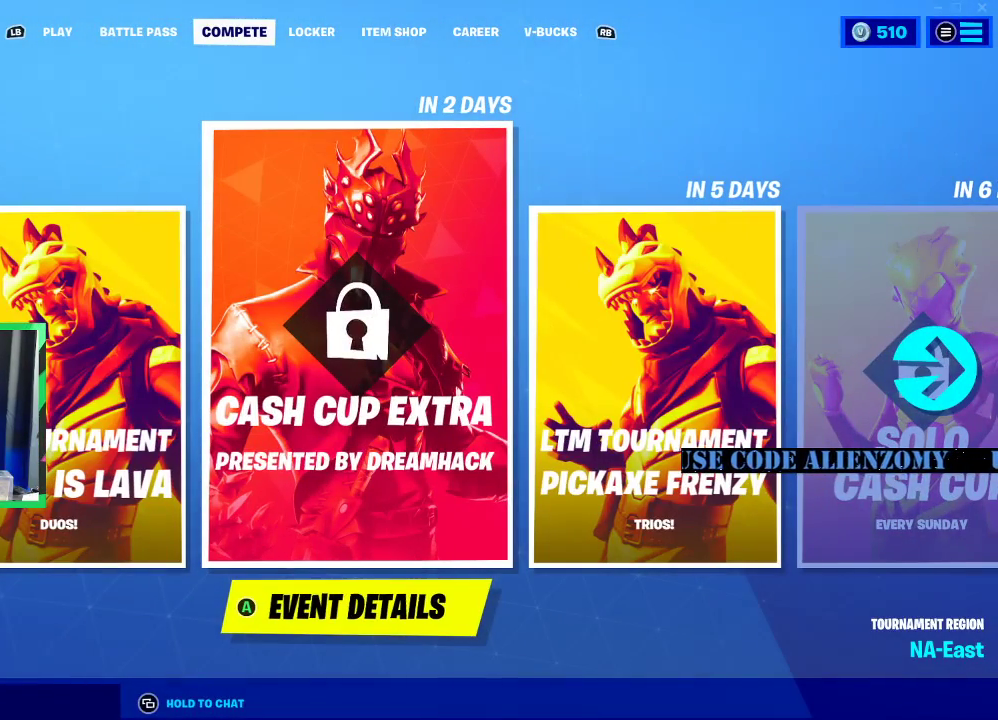
{"buttons": [], "left_stick": "center", "right_stick": "center", "events": []}
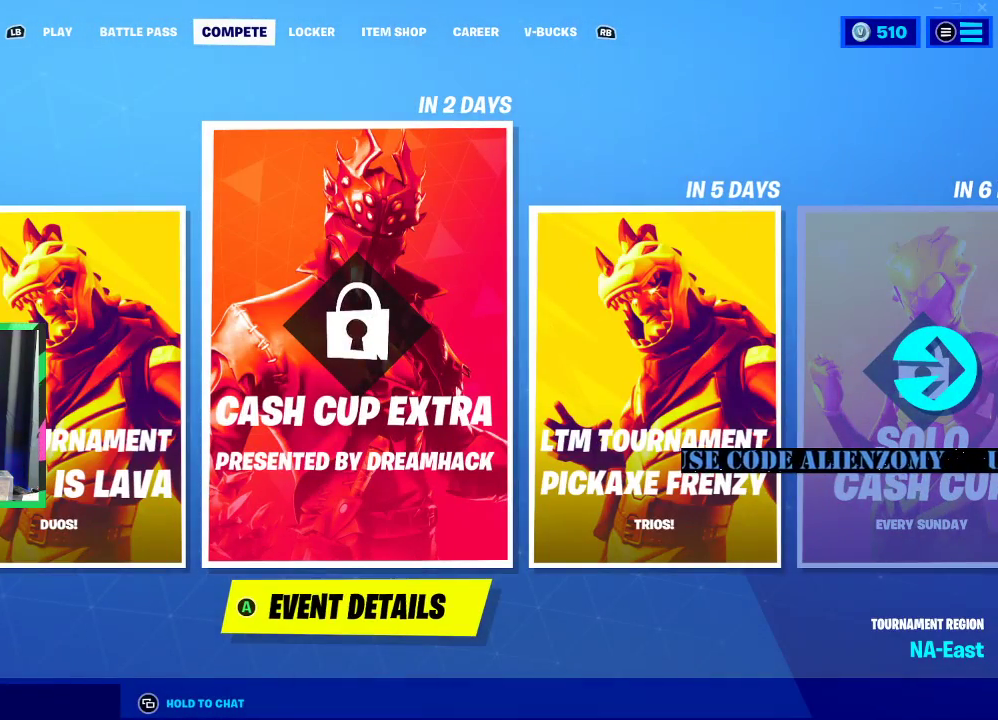
{"buttons": [], "left_stick": "center", "right_stick": "center", "events": []}
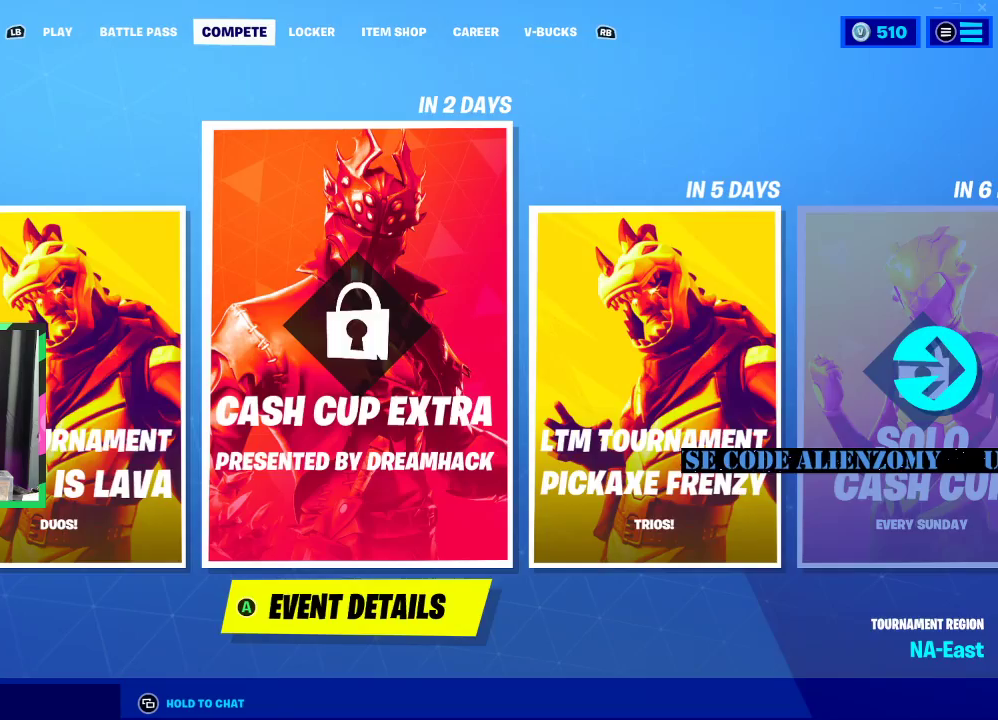
{"buttons": [], "left_stick": "center", "right_stick": "center", "events": [[208, "R1", "down"], [438, "R1", "up"]]}
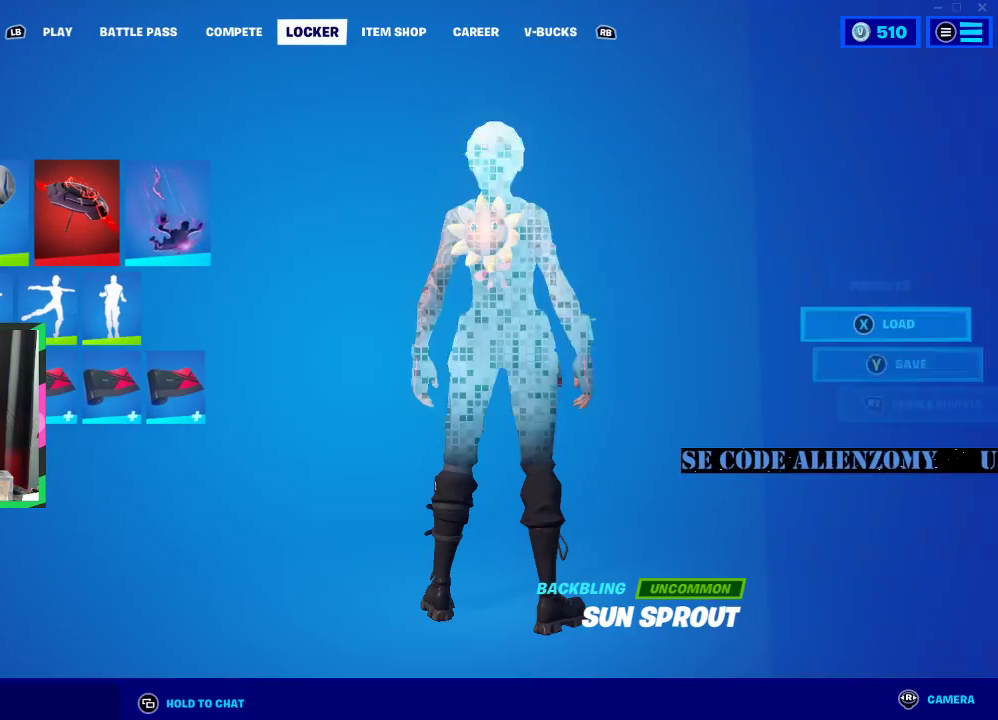
{"buttons": [], "left_stick": "center", "right_stick": "center", "events": []}
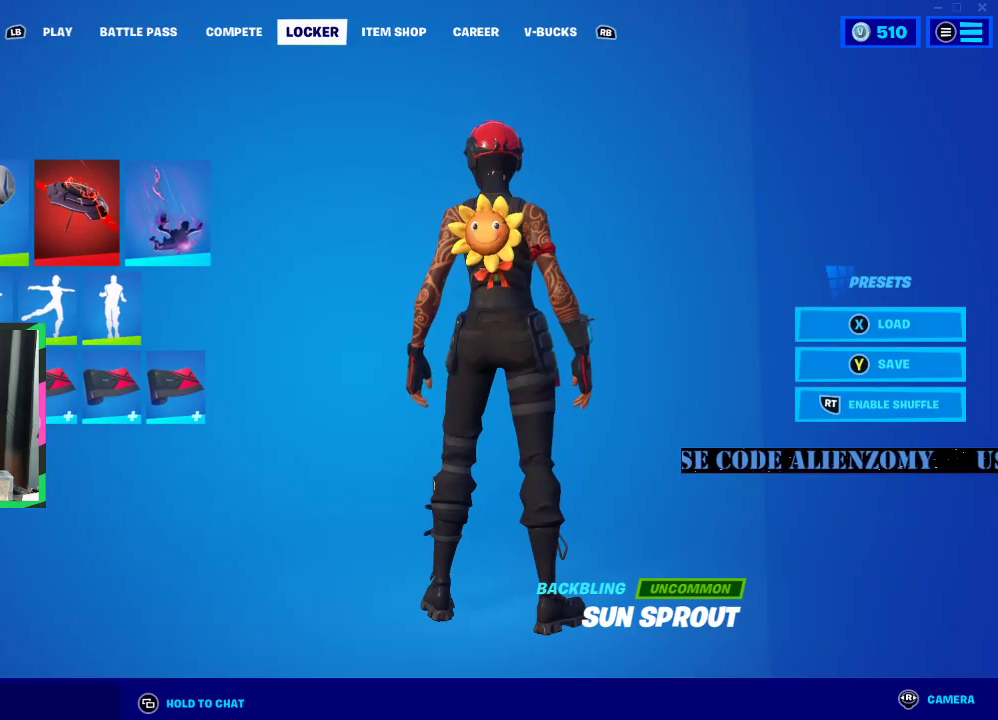
{"buttons": [], "left_stick": "center", "right_stick": "center", "events": []}
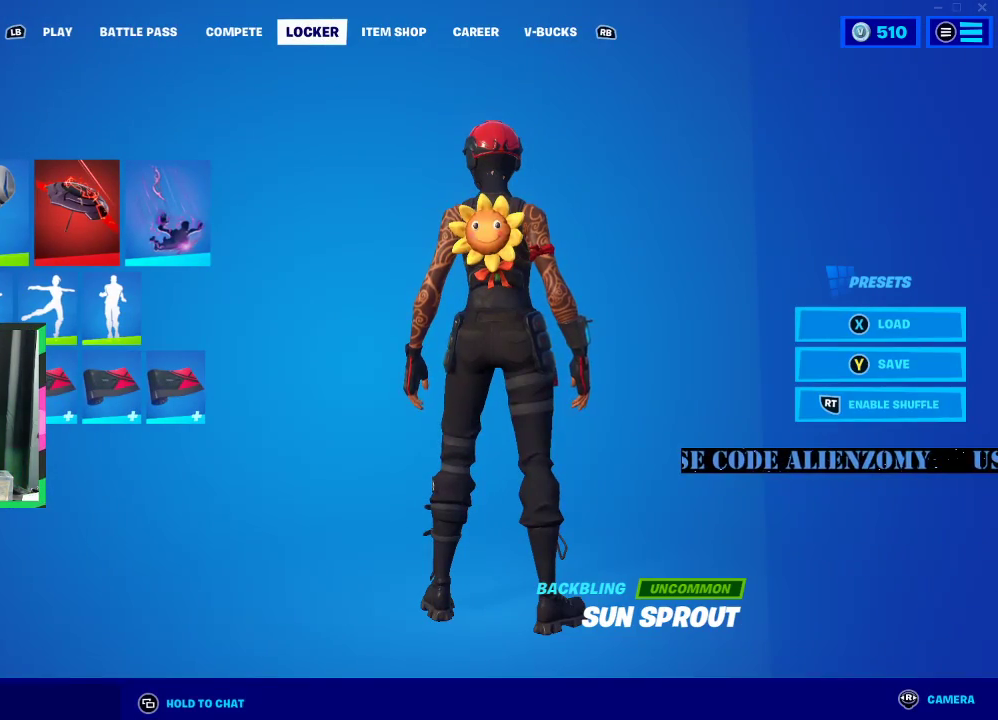
{"buttons": [], "left_stick": "center", "right_stick": "center", "events": []}
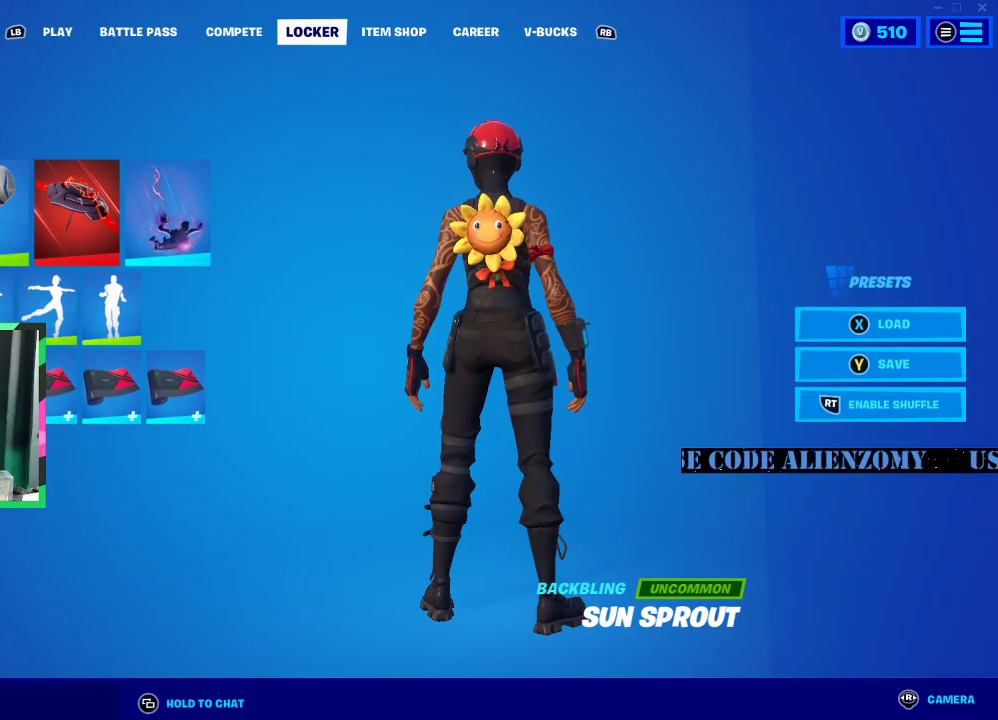
{"buttons": [], "left_stick": "center", "right_stick": "center", "events": []}
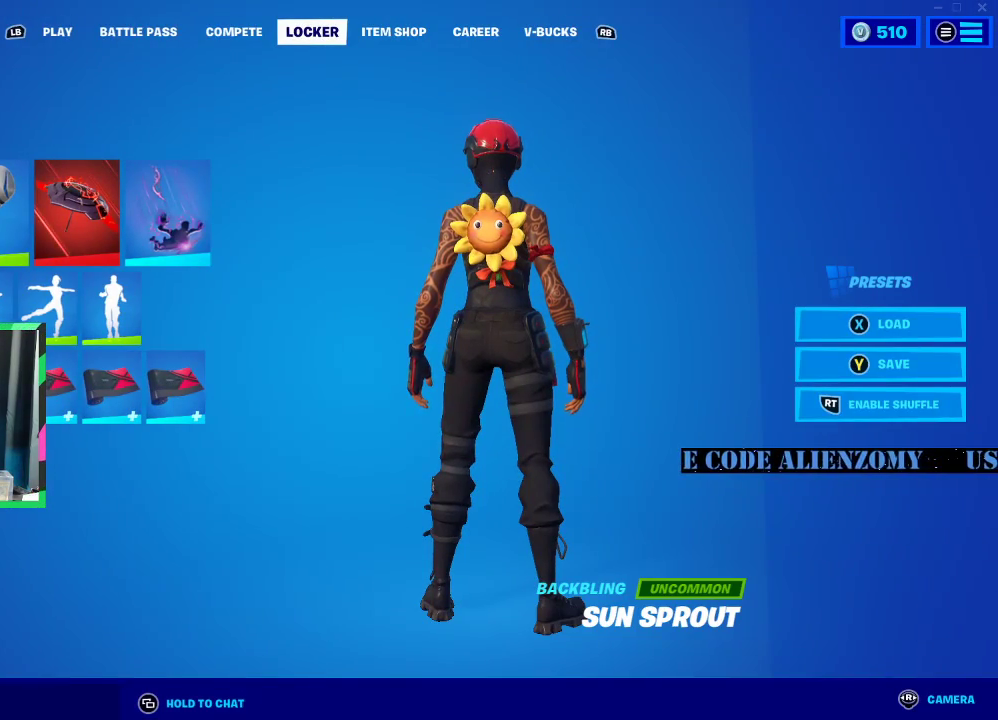
{"buttons": [], "left_stick": "center", "right_stick": "center", "events": []}
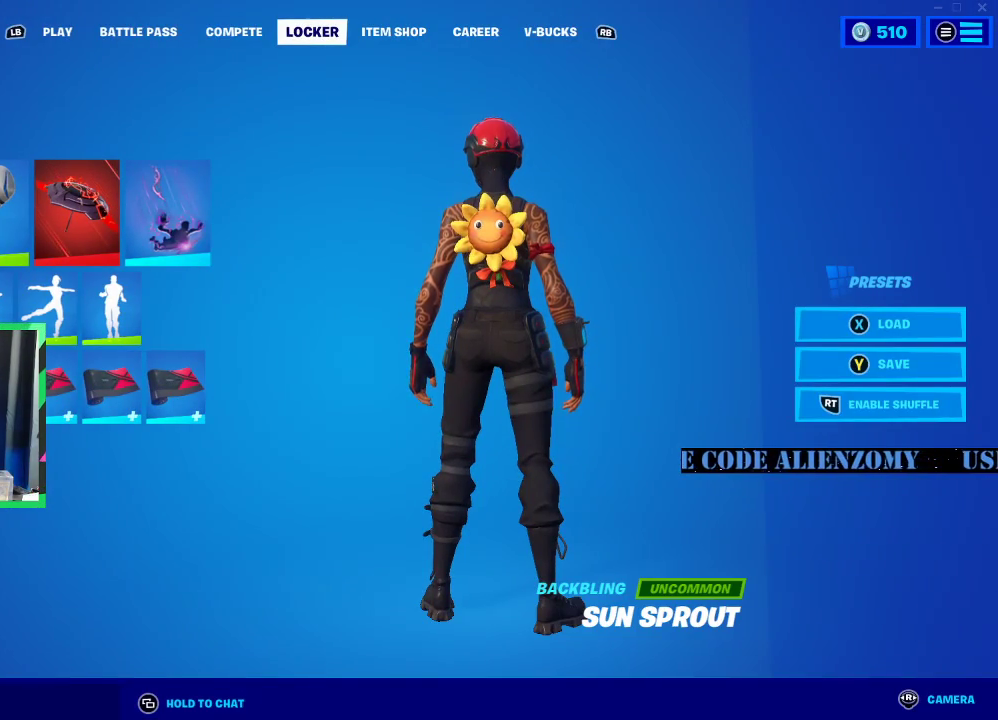
{"buttons": ["L1"], "left_stick": "center", "right_stick": "up-left", "events": [[167, "right_stick", "up-left"], [479, "L1", "down"]]}
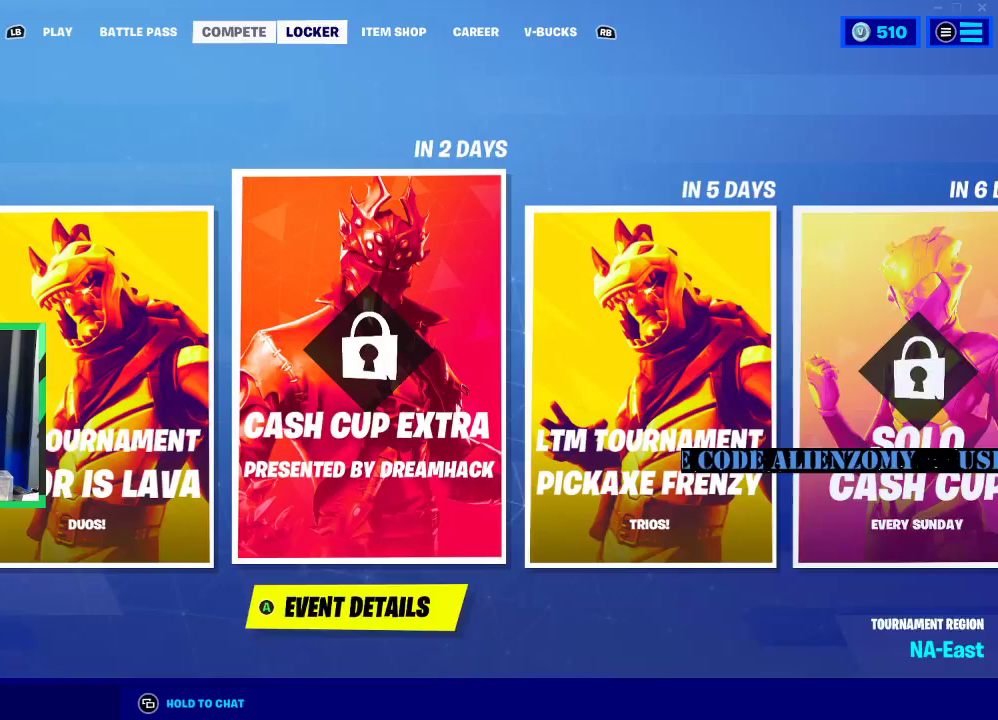
{"buttons": [], "left_stick": "center", "right_stick": "center", "events": [[62, "L1", "up"], [208, "L1", "down"], [229, "L1", "up"], [375, "right_stick", "center"]]}
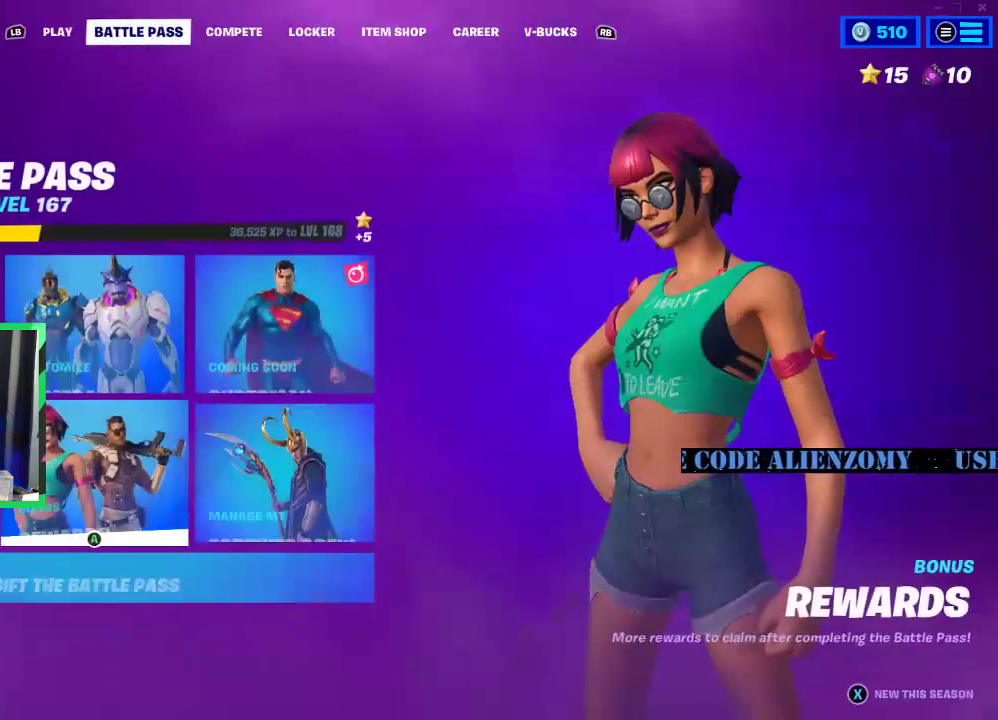
{"buttons": [], "left_stick": "center", "right_stick": "center", "events": [[333, "L1", "down"], [396, "L1", "up"]]}
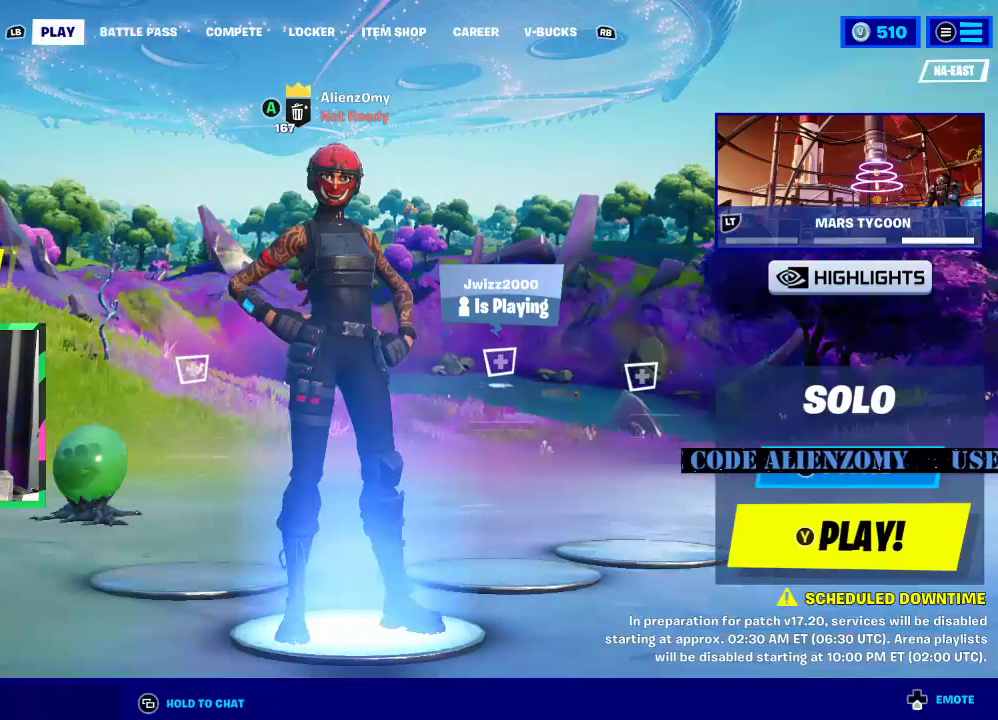
{"buttons": [], "left_stick": "center", "right_stick": "center", "events": [[250, "SELECT", "down"], [438, "SELECT", "up"]]}
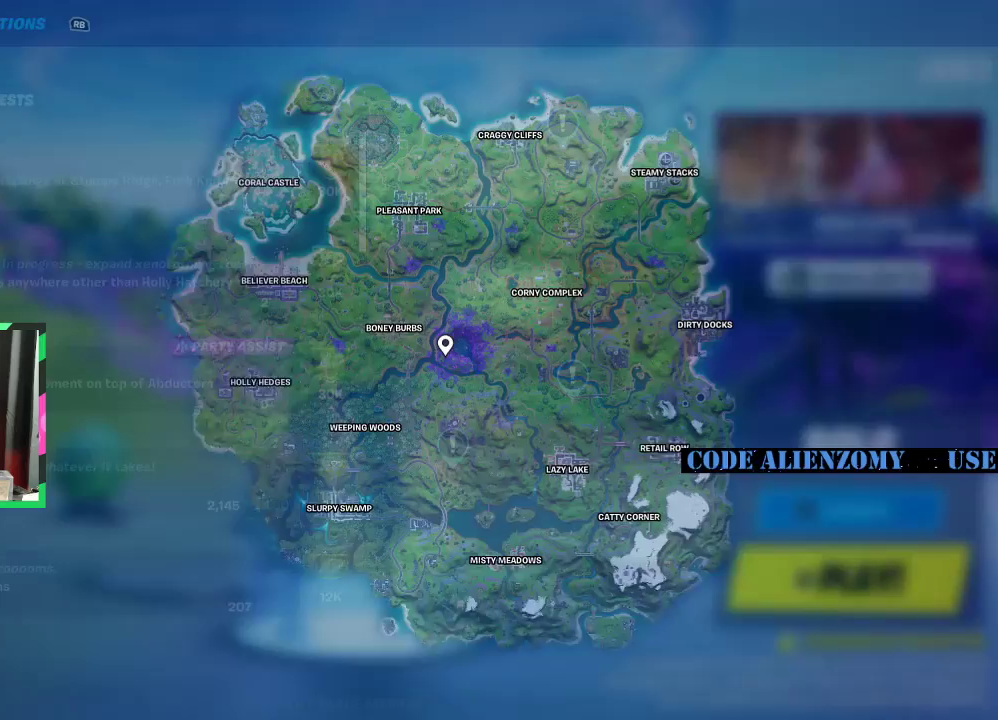
{"buttons": [], "left_stick": "center", "right_stick": "center", "events": []}
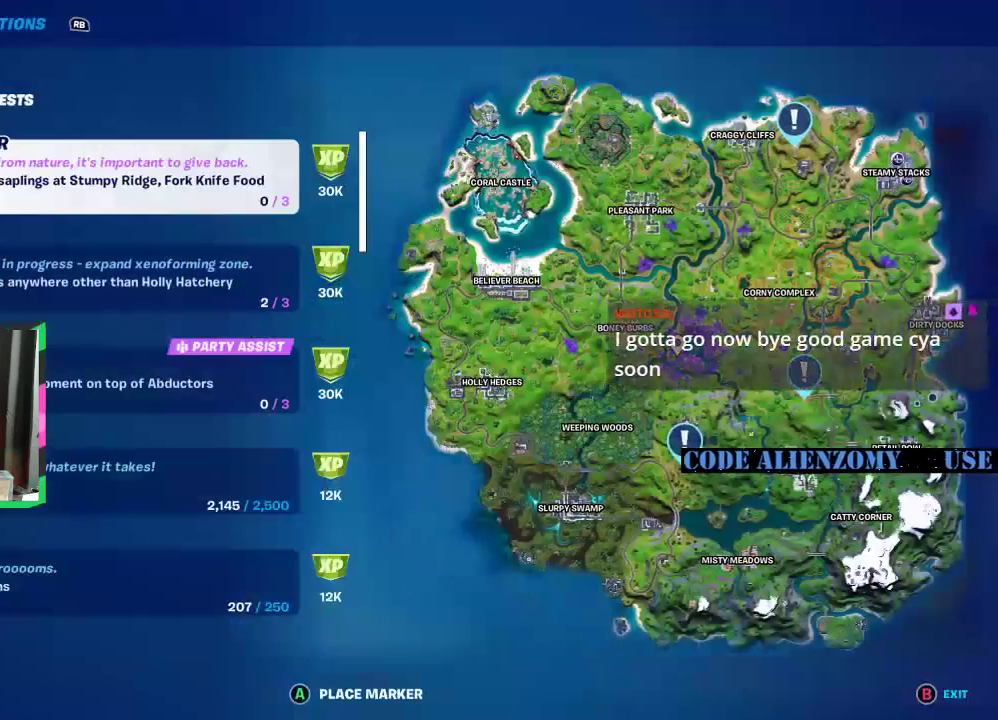
{"buttons": ["START"], "left_stick": "center", "right_stick": "center", "events": [[62, "B", "down"], [208, "B", "up"], [396, "START", "down"]]}
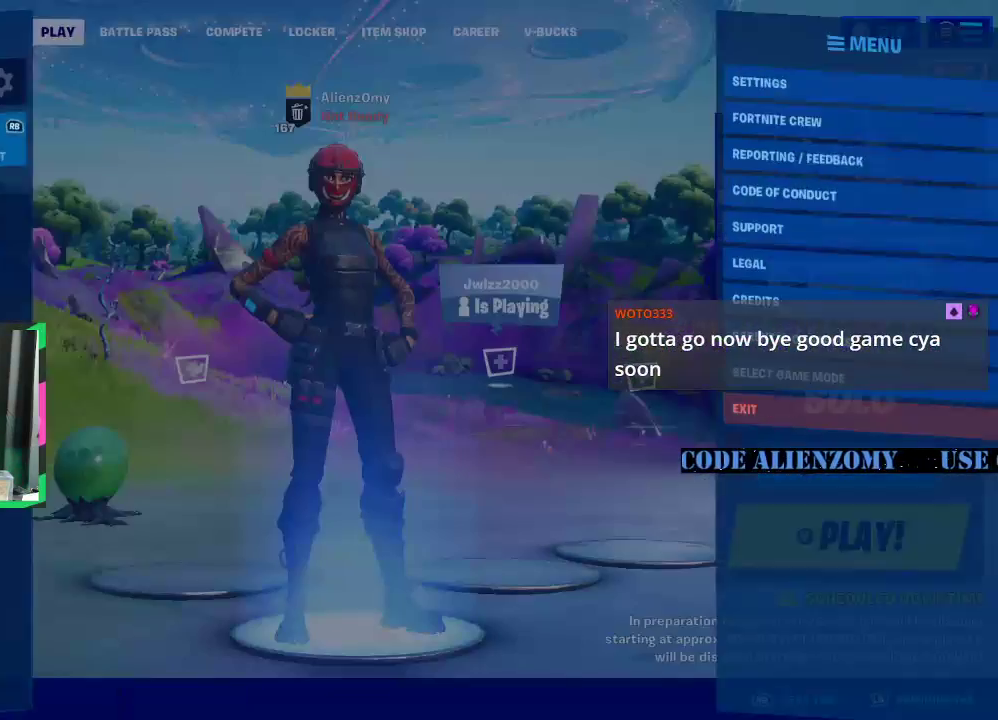
{"buttons": [], "left_stick": "center", "right_stick": "center", "events": [[42, "START", "up"]]}
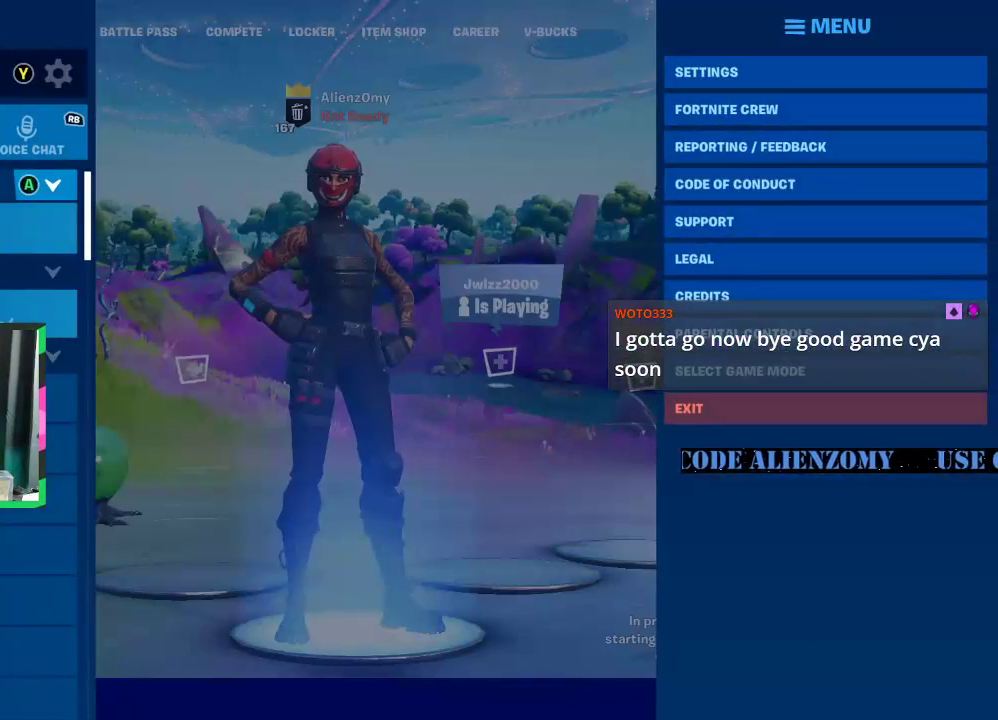
{"buttons": ["L1", "L2"], "left_stick": "center", "right_stick": "center", "events": [[458, "L1", "down"], [458, "L2", "down"]]}
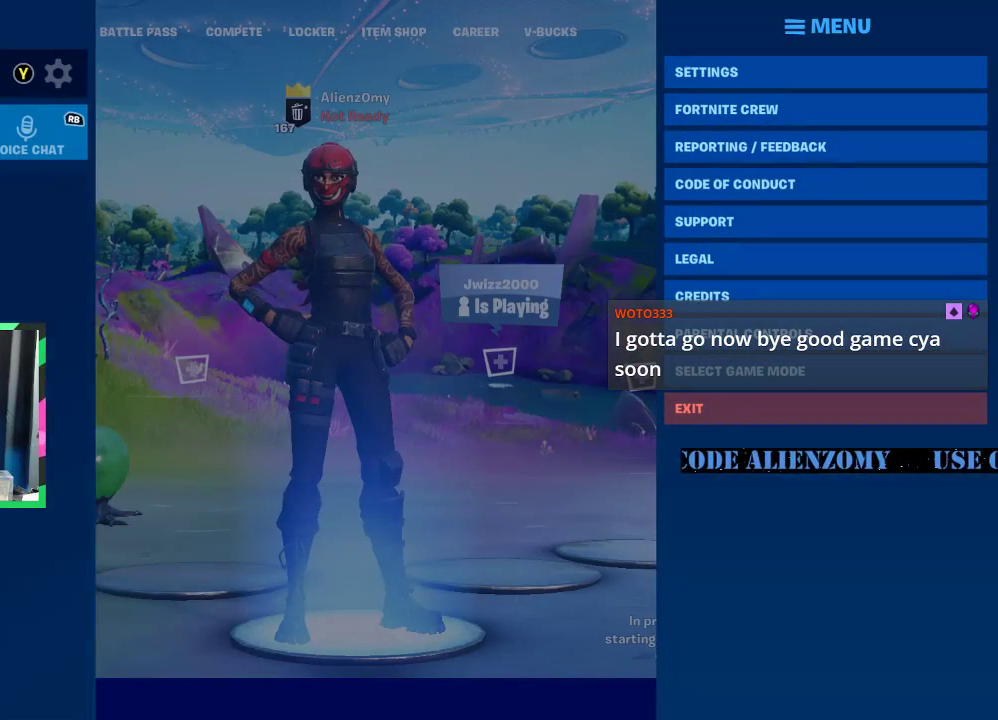
{"buttons": [], "left_stick": "center", "right_stick": "center", "events": [[83, "L1", "up"], [83, "L2", "up"]]}
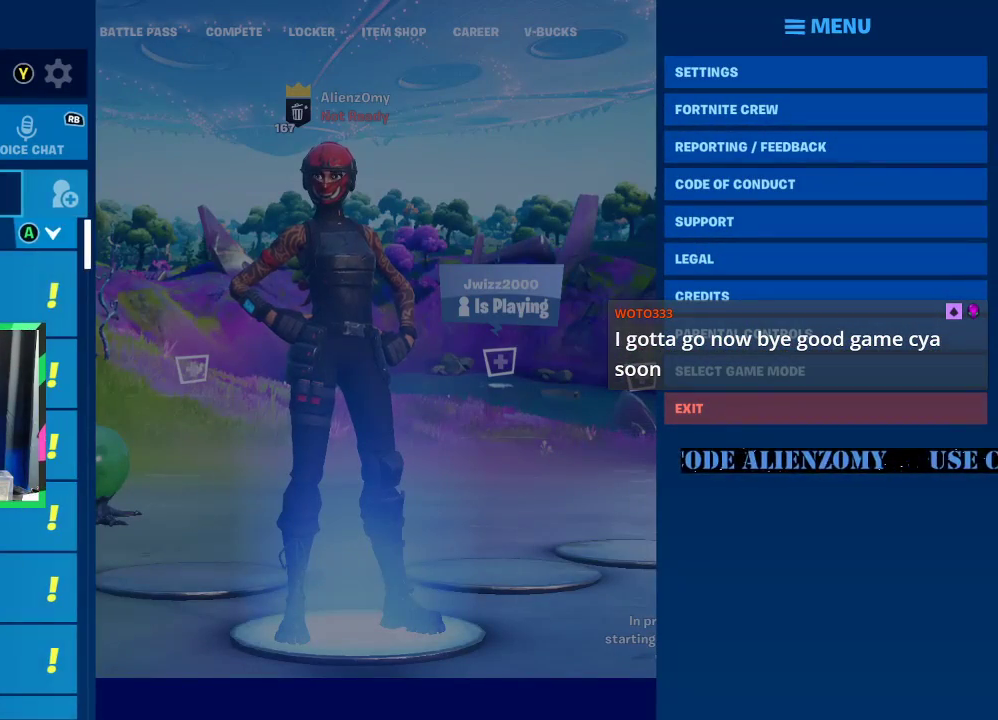
{"buttons": [], "left_stick": "center", "right_stick": "center", "events": [[188, "DPAD_DOWN", "down"], [250, "DPAD_DOWN", "up"]]}